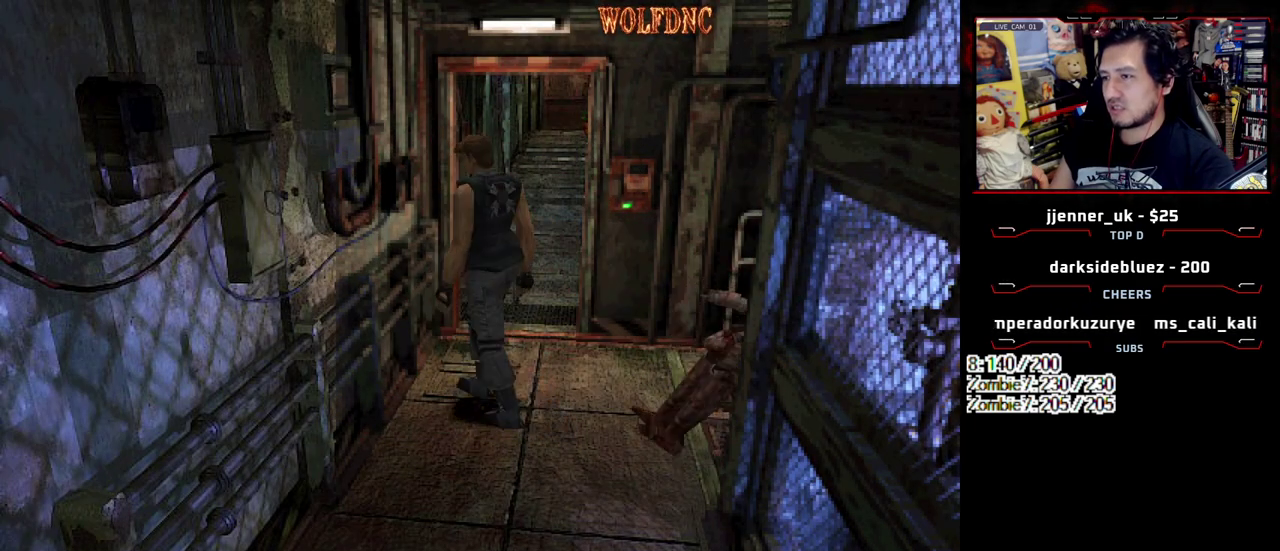
Gameplay with a controller (PlayStation layout); each line is a JSON object with the inputs held at the frame after it. "events" lists button and stick changes between this image and that frame as [ms after this image, input, new state], when the widget could be followed in between. Not read: L3 R3 other_buttons.
{"buttons": ["SQUARE", "DPAD_UP"], "events": [[83, "DPAD_UP", "down"], [83, "SQUARE", "down"], [400, "DPAD_RIGHT", "up"]]}
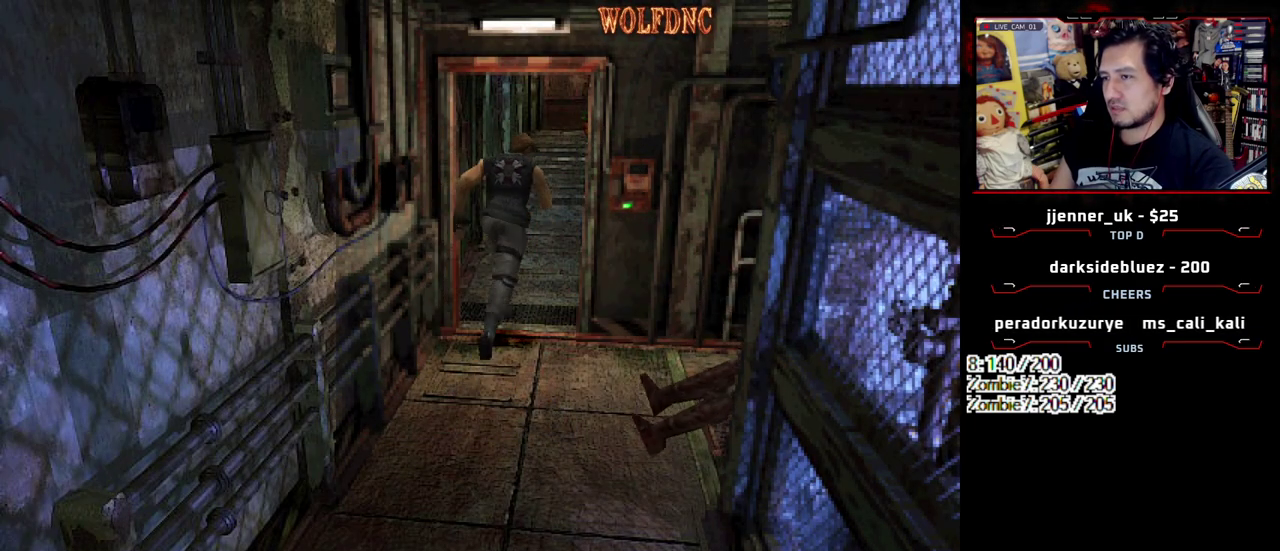
{"buttons": ["SQUARE", "DPAD_UP"], "events": [[133, "DPAD_LEFT", "down"], [233, "DPAD_LEFT", "up"]]}
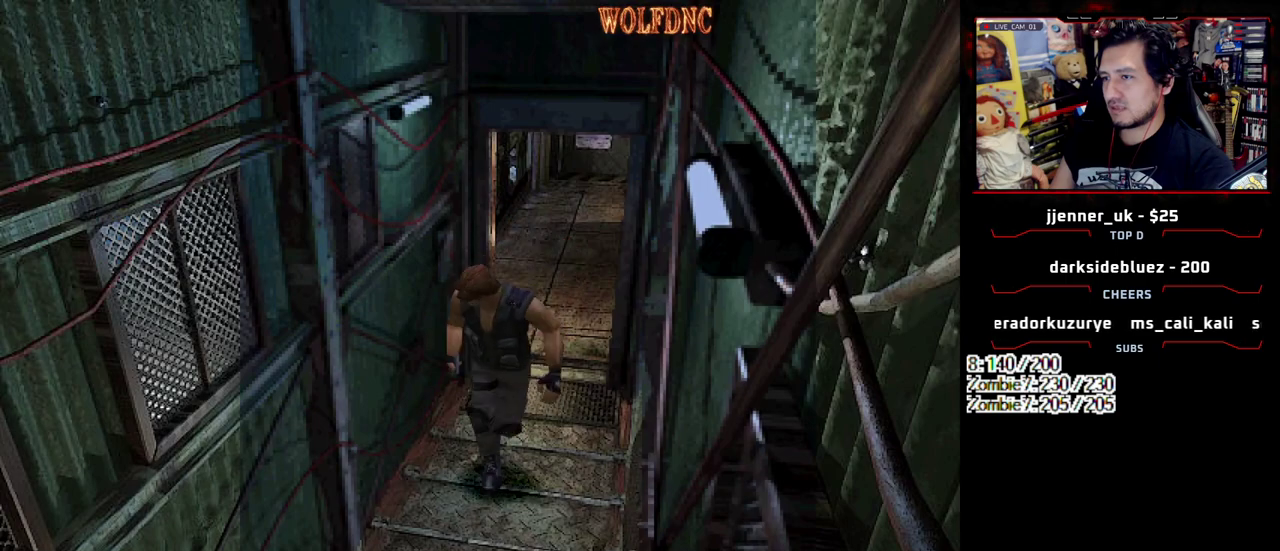
{"buttons": ["SQUARE", "DPAD_UP"], "events": []}
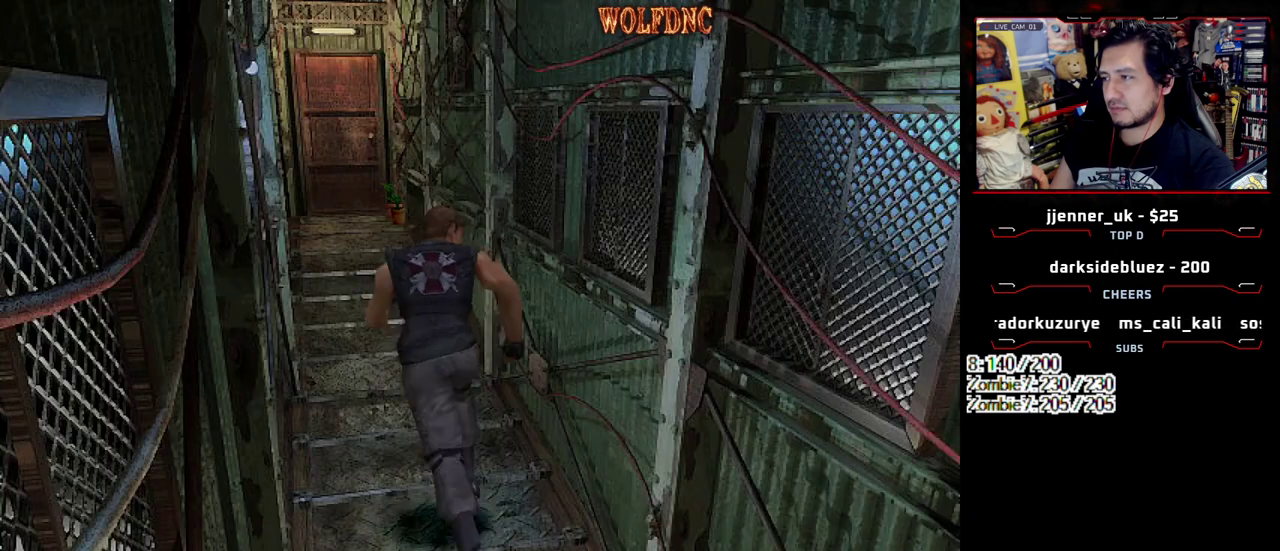
{"buttons": ["SQUARE", "DPAD_UP"], "events": []}
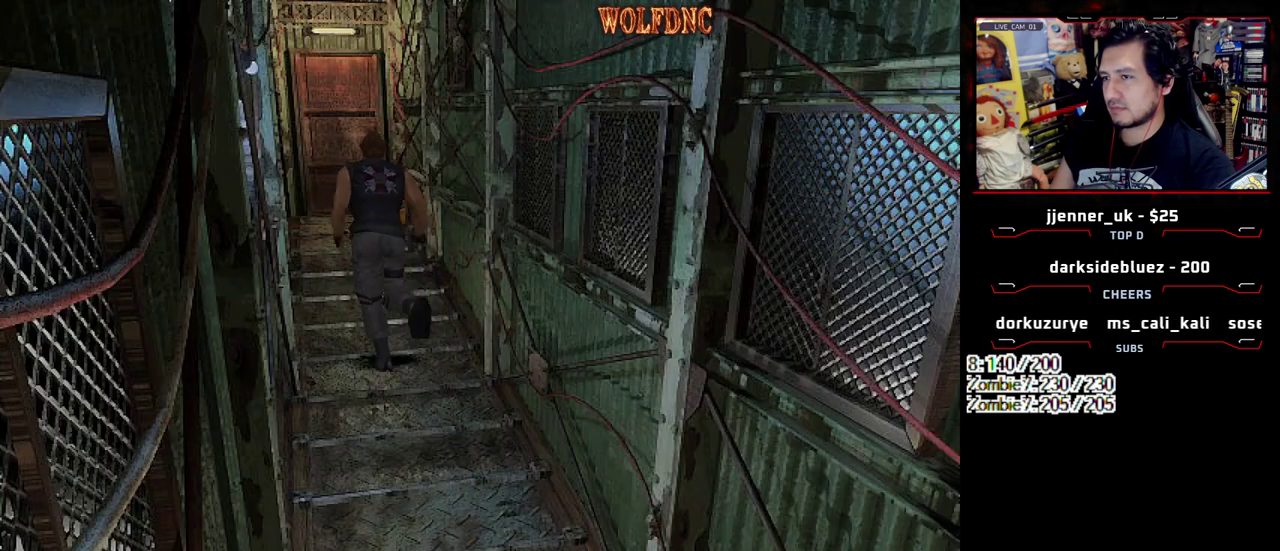
{"buttons": ["SQUARE", "DPAD_UP"], "events": []}
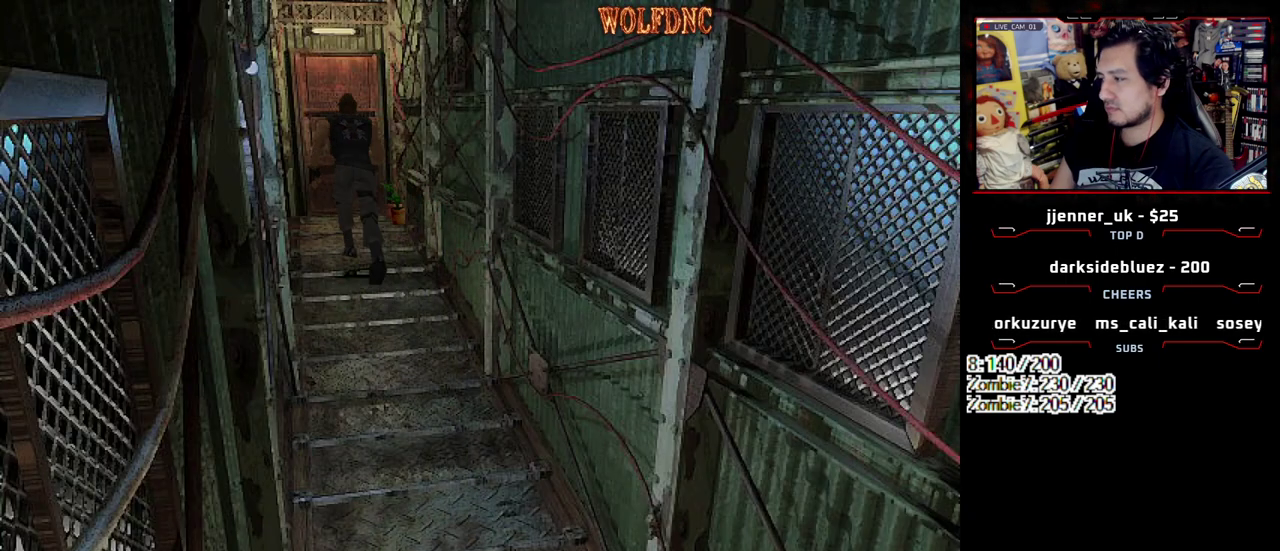
{"buttons": ["SQUARE", "DPAD_RIGHT"], "events": [[117, "DPAD_RIGHT", "down"], [383, "CROSS", "down"], [433, "CROSS", "up"], [483, "DPAD_UP", "up"]]}
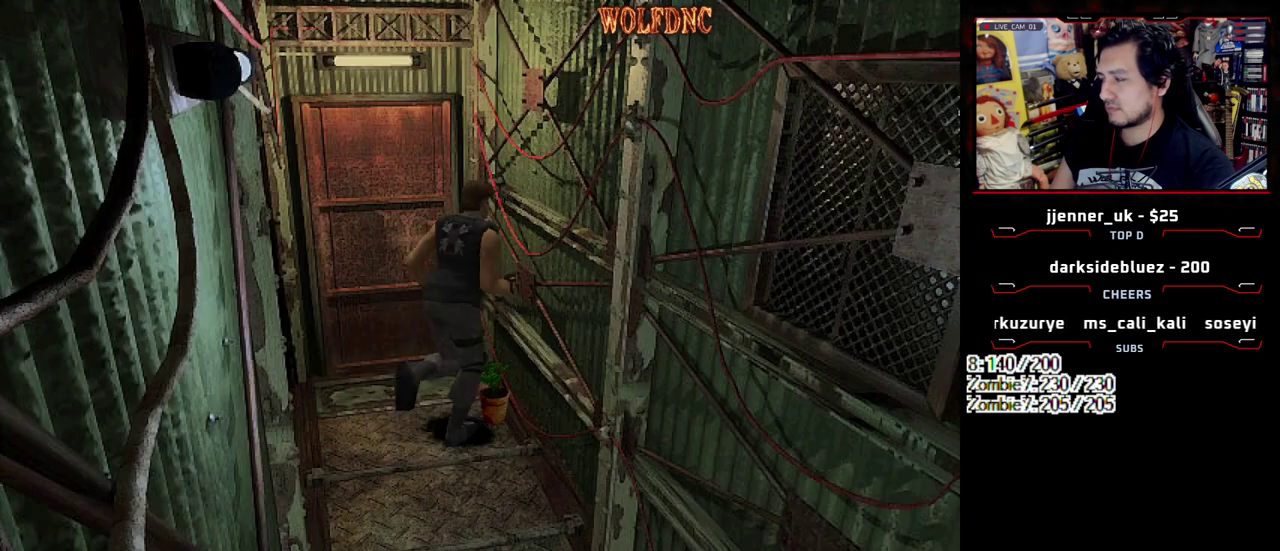
{"buttons": ["CROSS", "DPAD_DOWN"], "events": [[33, "CROSS", "down"], [33, "SQUARE", "up"], [133, "DPAD_UP", "down"], [167, "CROSS", "up"], [217, "CROSS", "down"], [217, "DPAD_RIGHT", "up"], [267, "DPAD_UP", "up"], [317, "CROSS", "up"], [367, "CROSS", "down"], [400, "DPAD_DOWN", "down"], [450, "CROSS", "up"], [500, "CROSS", "down"]]}
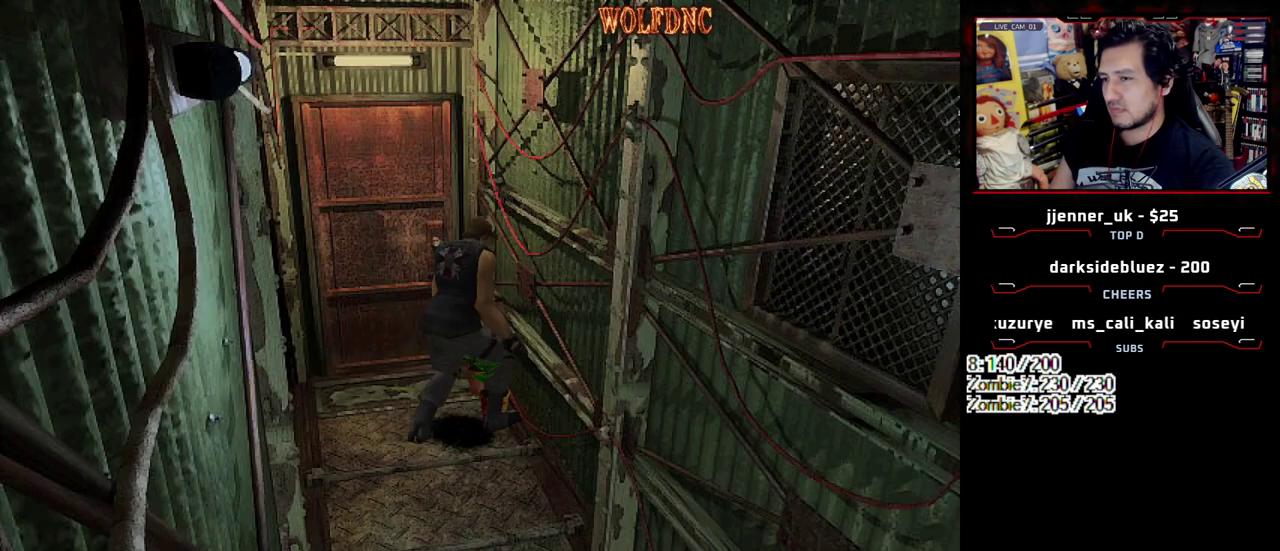
{"buttons": ["CROSS"], "events": [[50, "CROSS", "up"], [50, "DPAD_DOWN", "up"], [100, "CROSS", "down"], [183, "CROSS", "up"], [233, "CROSS", "down"], [333, "CROSS", "up"], [383, "SQUARE", "down"], [467, "CROSS", "down"], [467, "SQUARE", "up"]]}
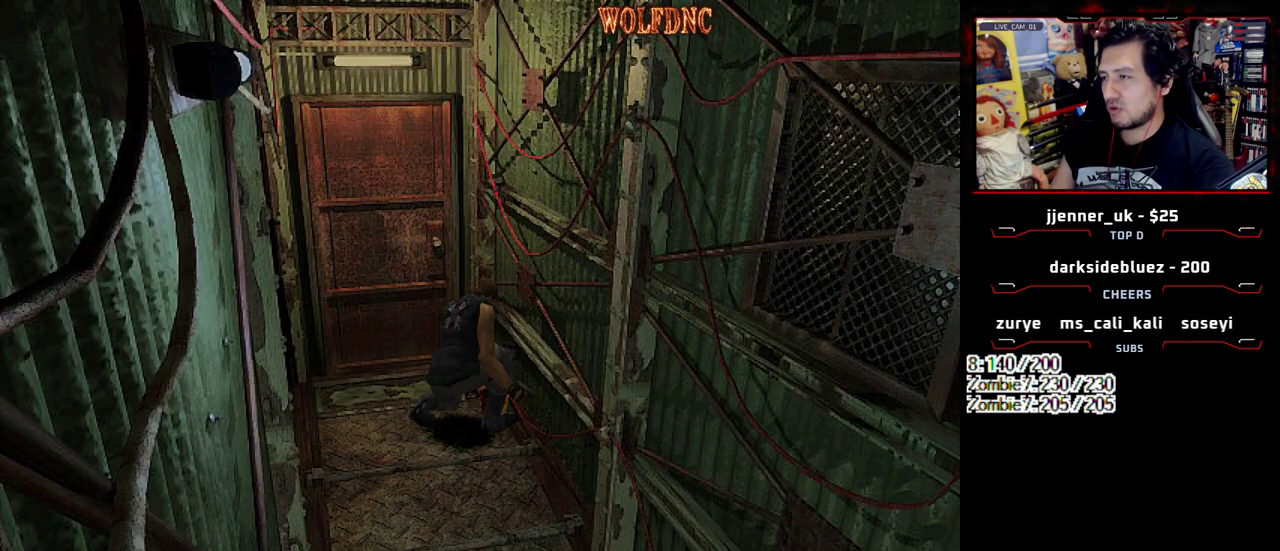
{"buttons": ["CROSS"], "events": [[67, "CROSS", "up"], [117, "CROSS", "down"], [200, "CROSS", "up"], [250, "CROSS", "down"], [300, "CROSS", "up"], [350, "CROSS", "down"]]}
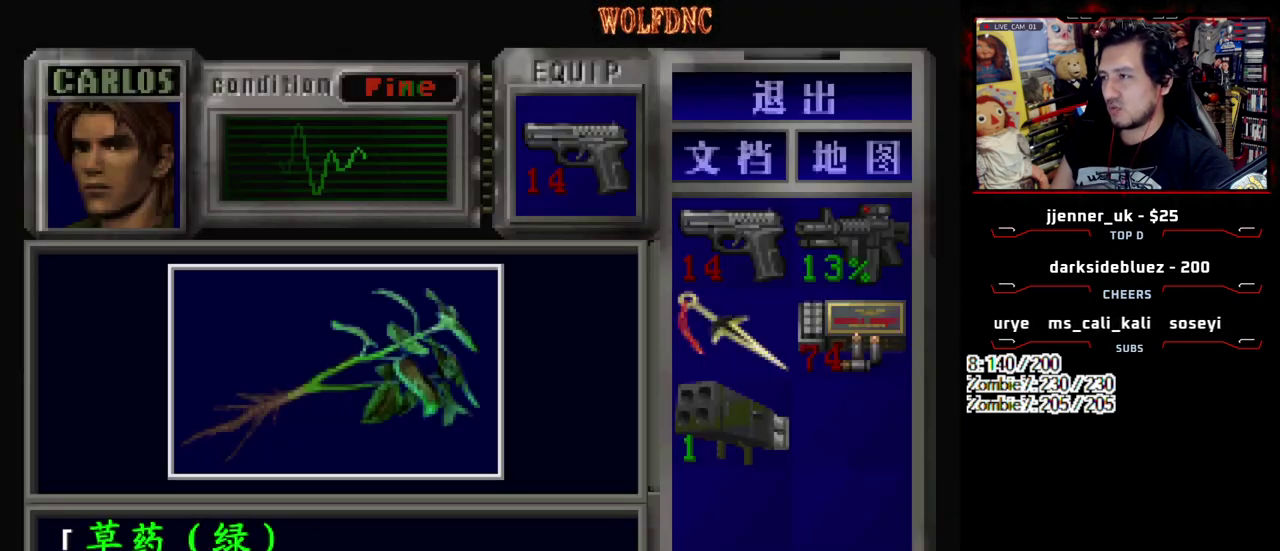
{"buttons": ["CROSS"], "events": [[217, "CROSS", "up"], [317, "CROSS", "down"]]}
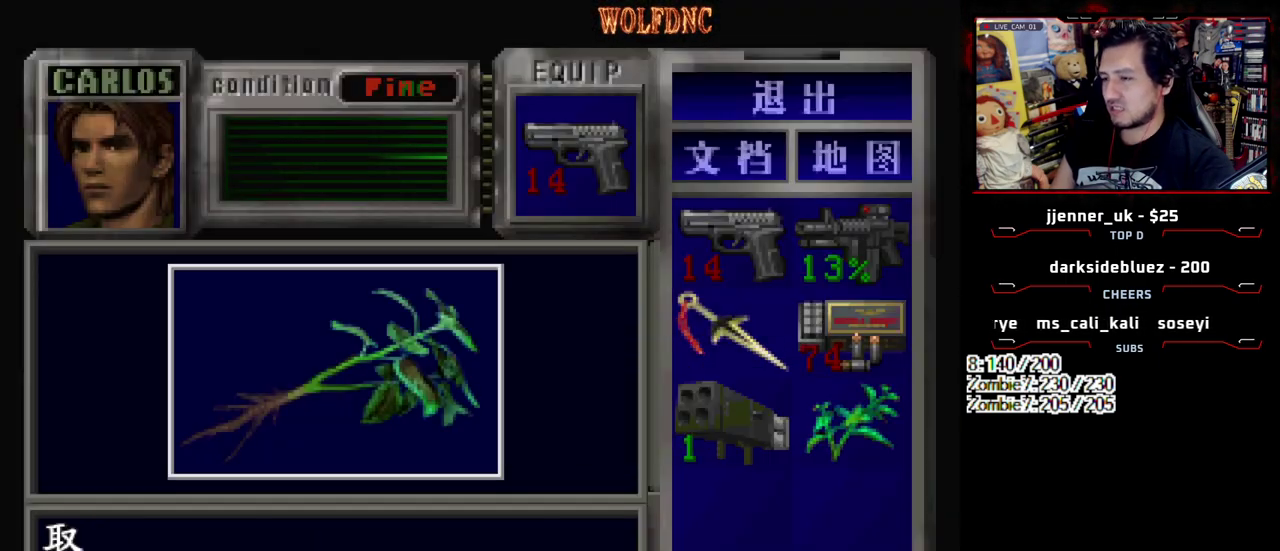
{"buttons": ["DPAD_UP", "DPAD_LEFT"], "events": [[133, "SQUARE", "down"], [233, "CROSS", "up"], [283, "CROSS", "down"], [333, "SQUARE", "up"], [367, "CROSS", "up"], [367, "DPAD_LEFT", "down"], [417, "DPAD_UP", "down"]]}
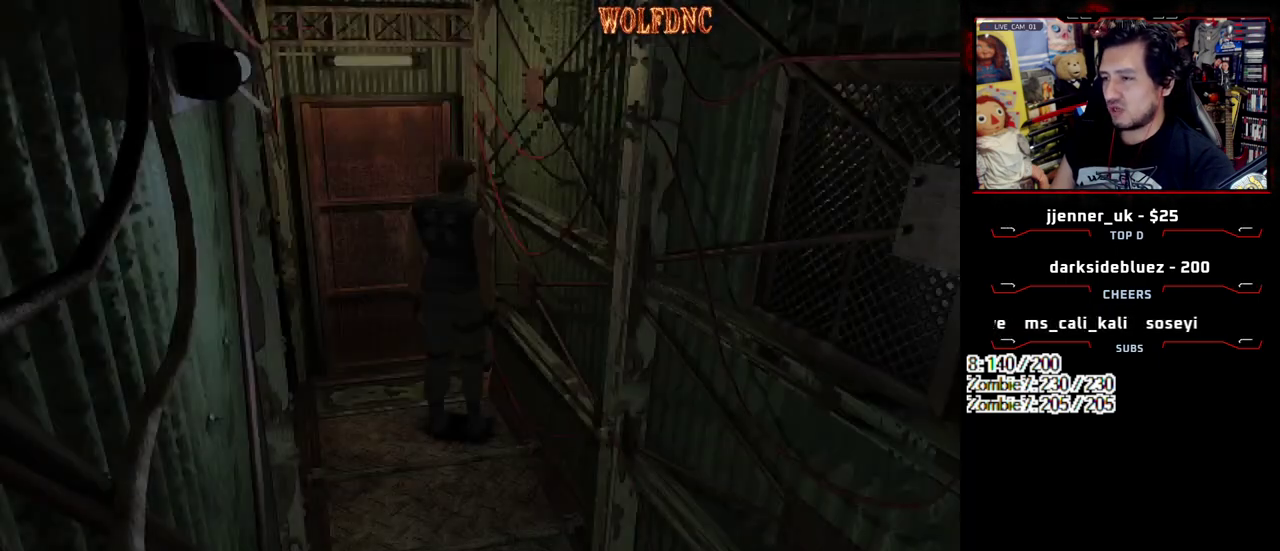
{"buttons": ["CROSS", "DPAD_RIGHT"], "events": [[67, "CROSS", "down"], [67, "DPAD_LEFT", "up"], [200, "CROSS", "up"], [200, "DPAD_RIGHT", "down"], [250, "CROSS", "down"], [350, "CROSS", "up"], [350, "DPAD_UP", "up"], [400, "CROSS", "down"]]}
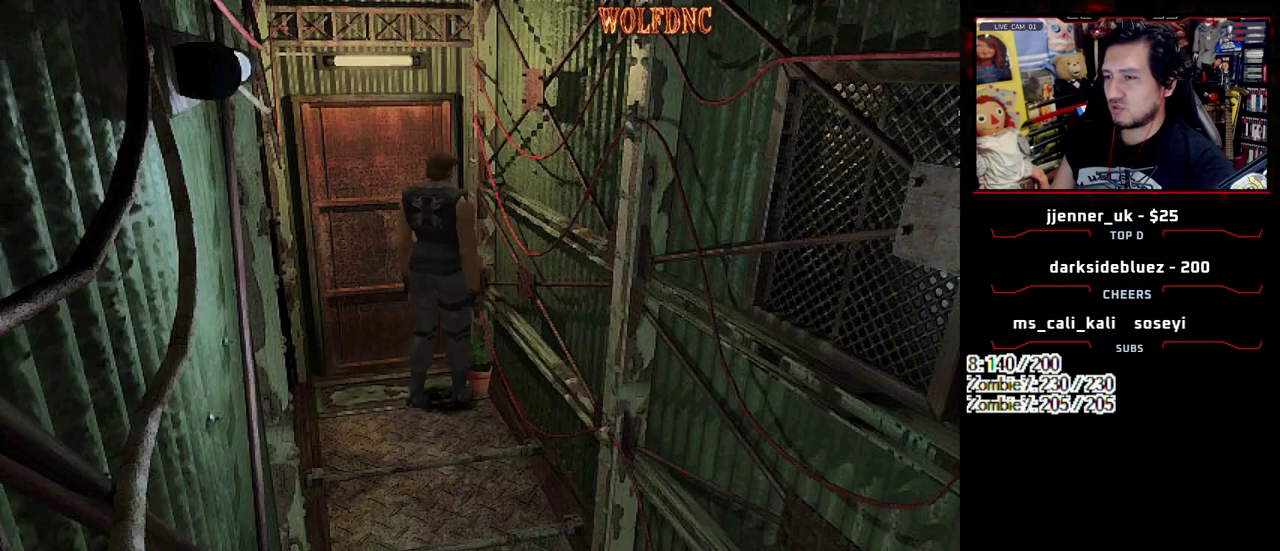
{"buttons": ["CROSS"], "events": [[83, "CROSS", "up"], [133, "CROSS", "down"], [167, "DPAD_DOWN", "down"], [317, "DPAD_DOWN", "up"], [317, "DPAD_RIGHT", "up"]]}
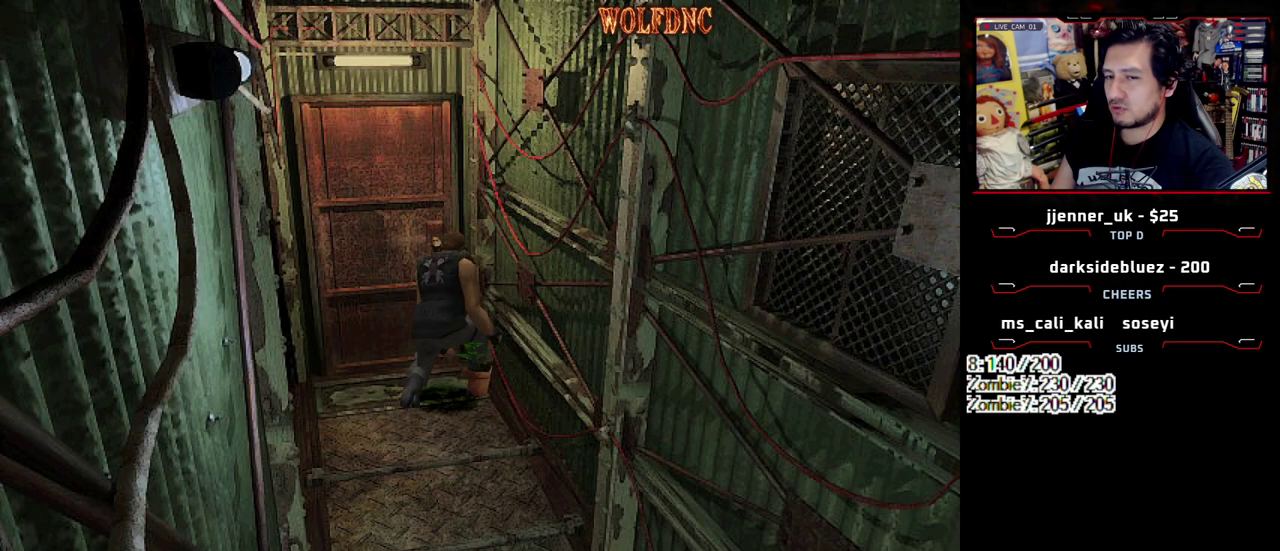
{"buttons": [], "events": [[467, "CROSS", "up"]]}
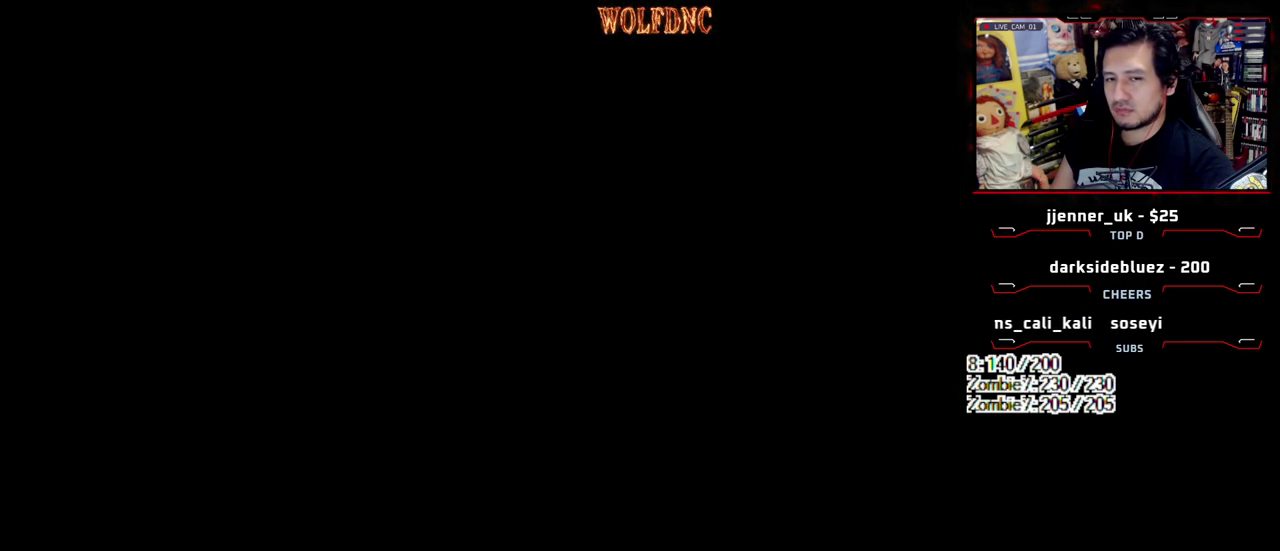
{"buttons": ["CROSS"], "events": [[17, "CROSS", "down"]]}
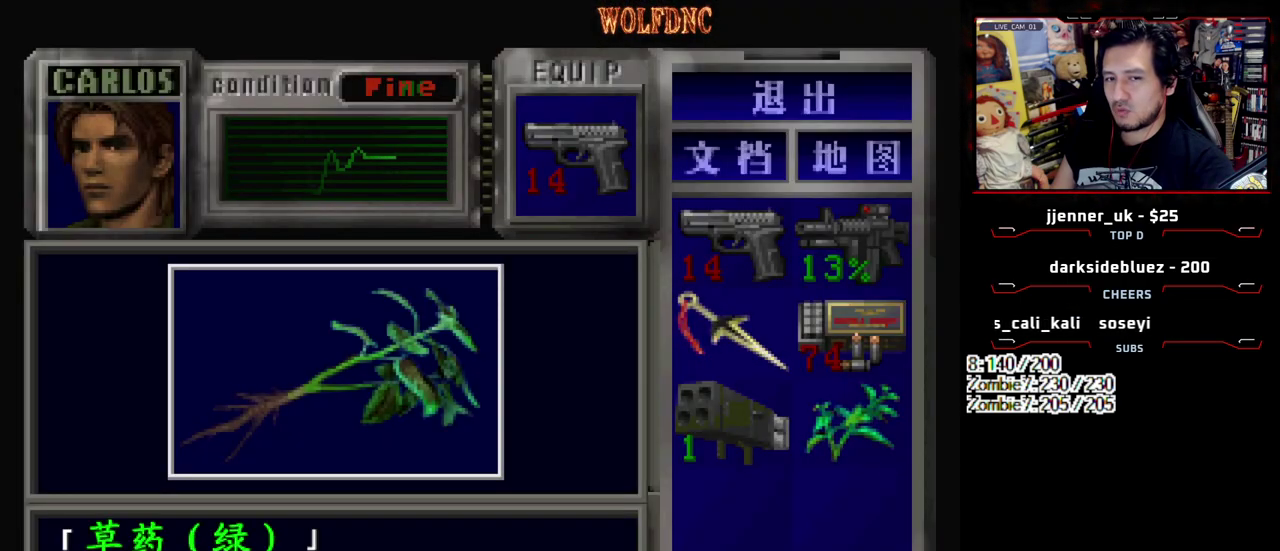
{"buttons": ["CROSS"], "events": [[83, "CROSS", "up"], [167, "CROSS", "down"], [267, "CROSS", "up"], [367, "CROSS", "down"]]}
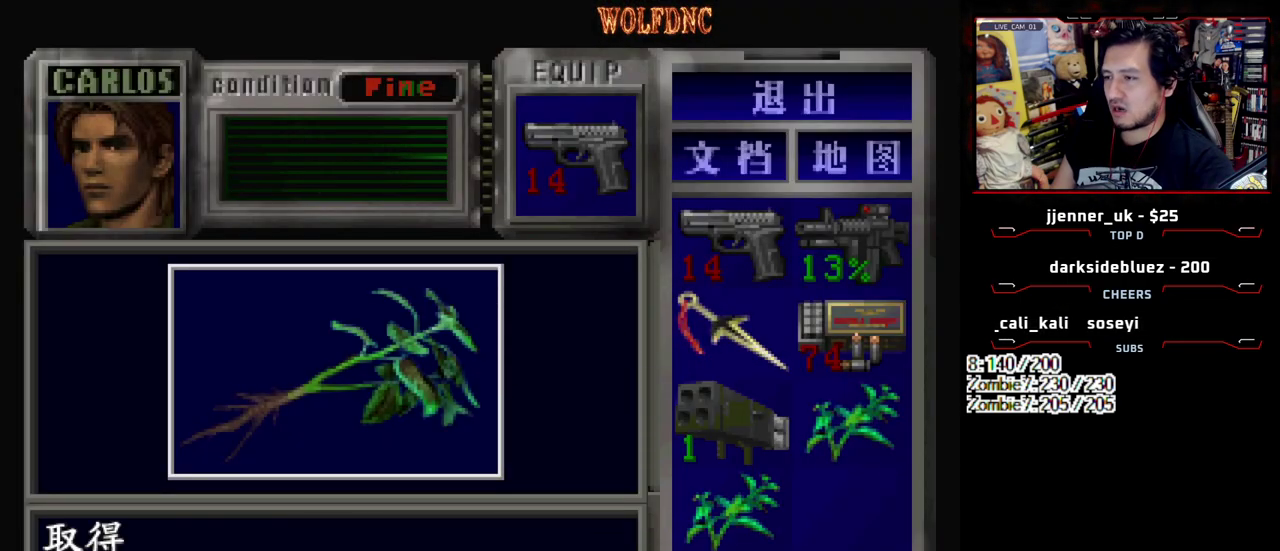
{"buttons": ["DPAD_UP", "DPAD_LEFT"], "events": [[50, "SQUARE", "down"], [183, "SQUARE", "up"], [233, "CROSS", "up"], [333, "DPAD_LEFT", "down"], [467, "DPAD_UP", "down"]]}
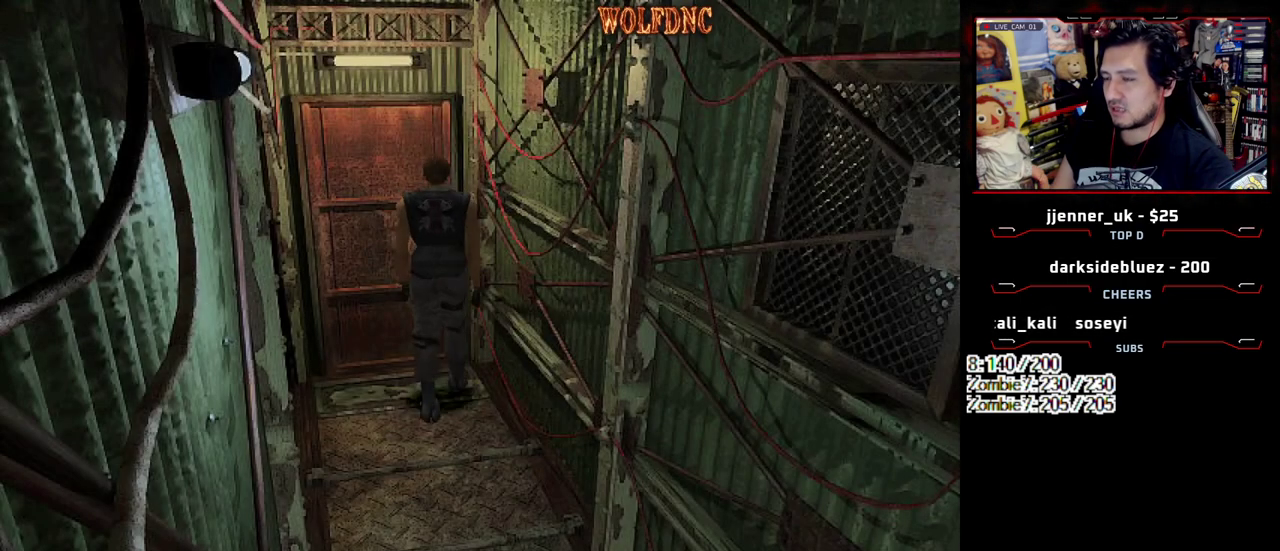
{"buttons": [], "events": [[17, "SQUARE", "down"], [150, "CROSS", "down"], [150, "DPAD_LEFT", "up"], [250, "DPAD_RIGHT", "down"], [350, "SQUARE", "up"], [383, "DPAD_RIGHT", "up"], [433, "CROSS", "up"], [483, "DPAD_UP", "up"]]}
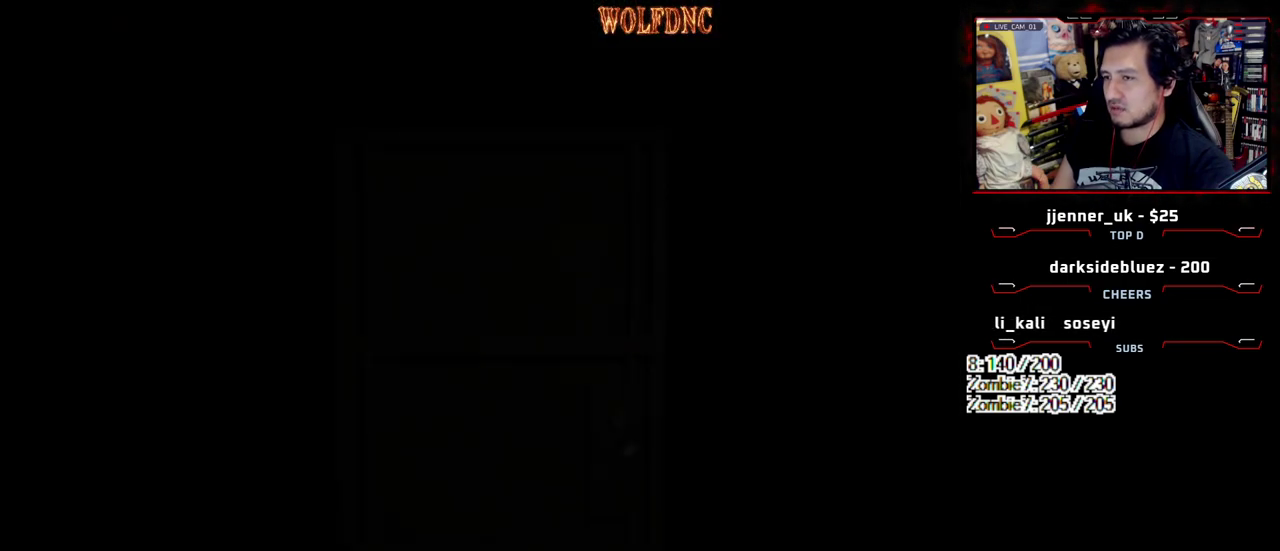
{"buttons": ["CROSS"], "events": [[33, "CROSS", "down"], [133, "CROSS", "up"], [267, "CROSS", "down"], [400, "CROSS", "up"], [500, "CROSS", "down"]]}
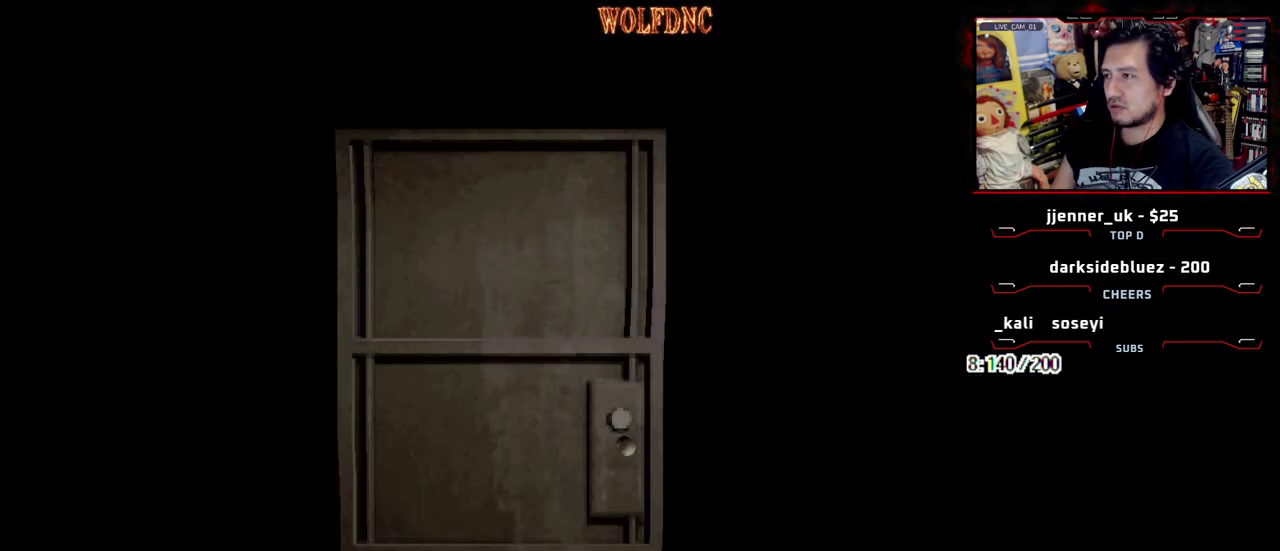
{"buttons": [], "events": [[50, "CROSS", "up"]]}